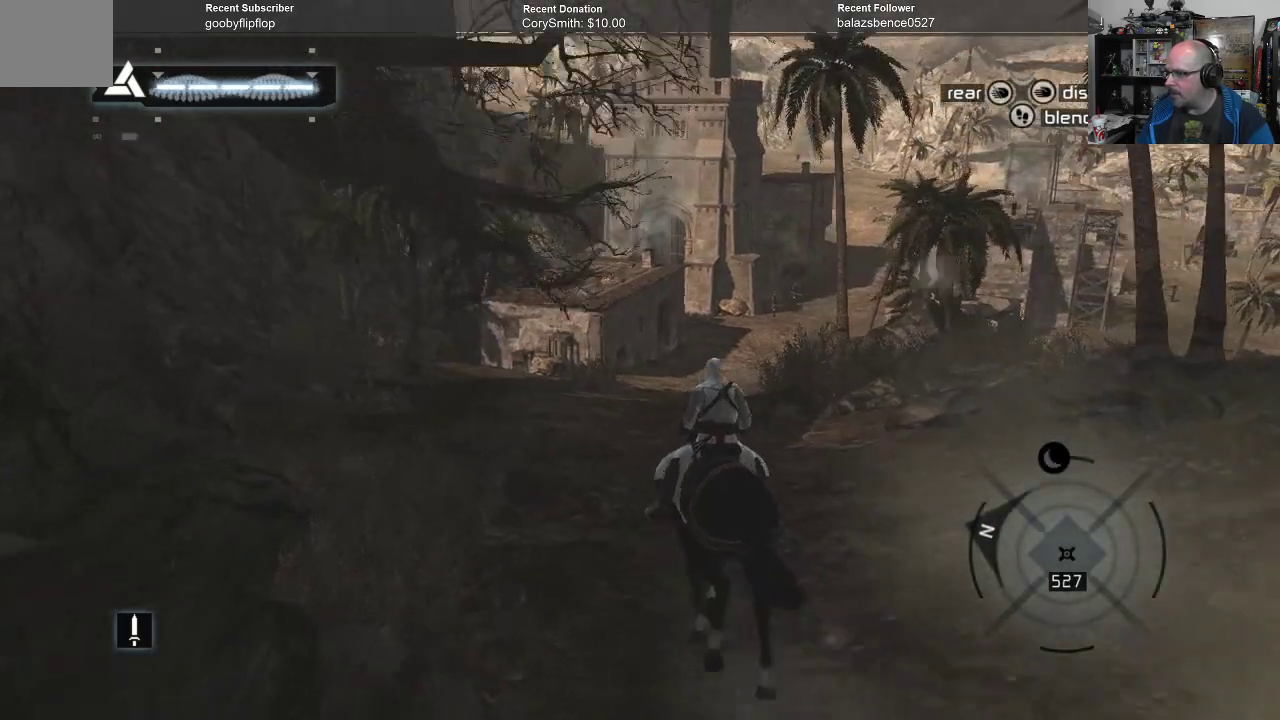
Gameplay with a controller (Xbox layout); each line is a JSON object with the inputs held at the frame after it. "events" lists button and stick changes between this image and that frame as [ms after this image, input, new state], when the widget could be followed in between. Not read: Z.
{"buttons": [], "left_stick": "up", "right_stick": "up", "events": [[100, "right_stick", "center"], [333, "right_stick", "up"]]}
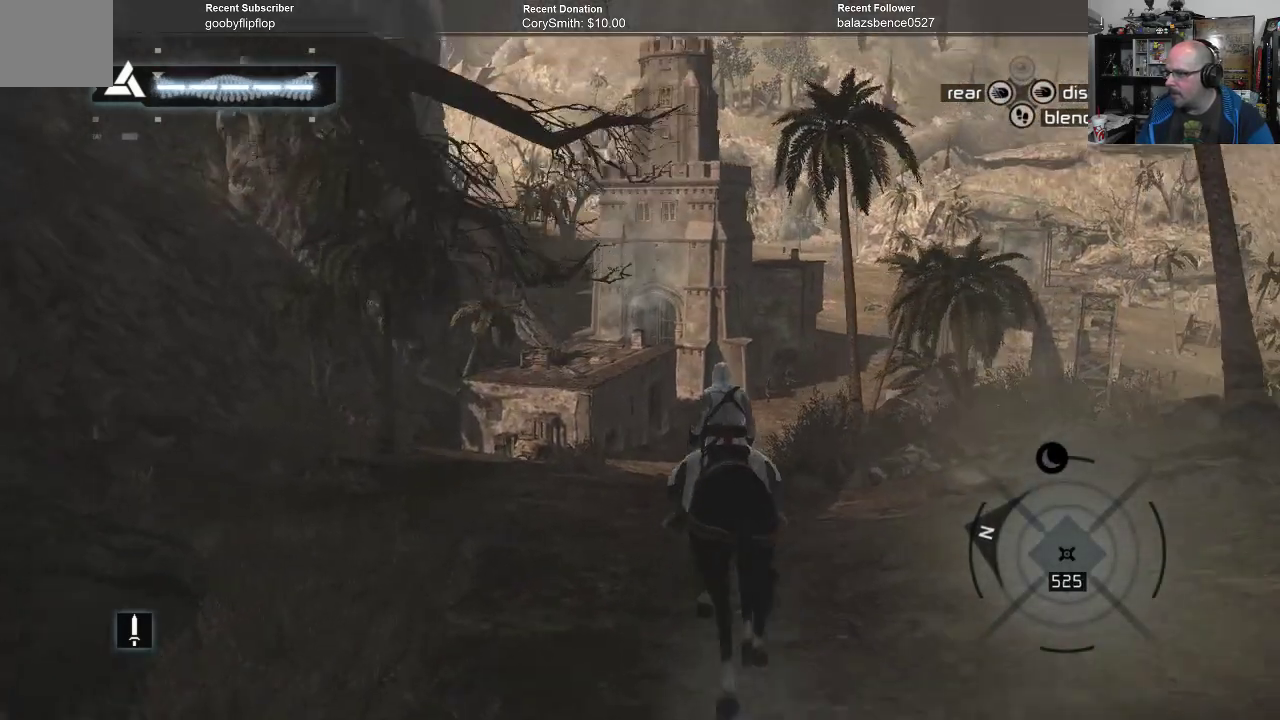
{"buttons": [], "left_stick": "up-left", "right_stick": "center", "events": [[200, "right_stick", "center"], [333, "left_stick", "up-left"]]}
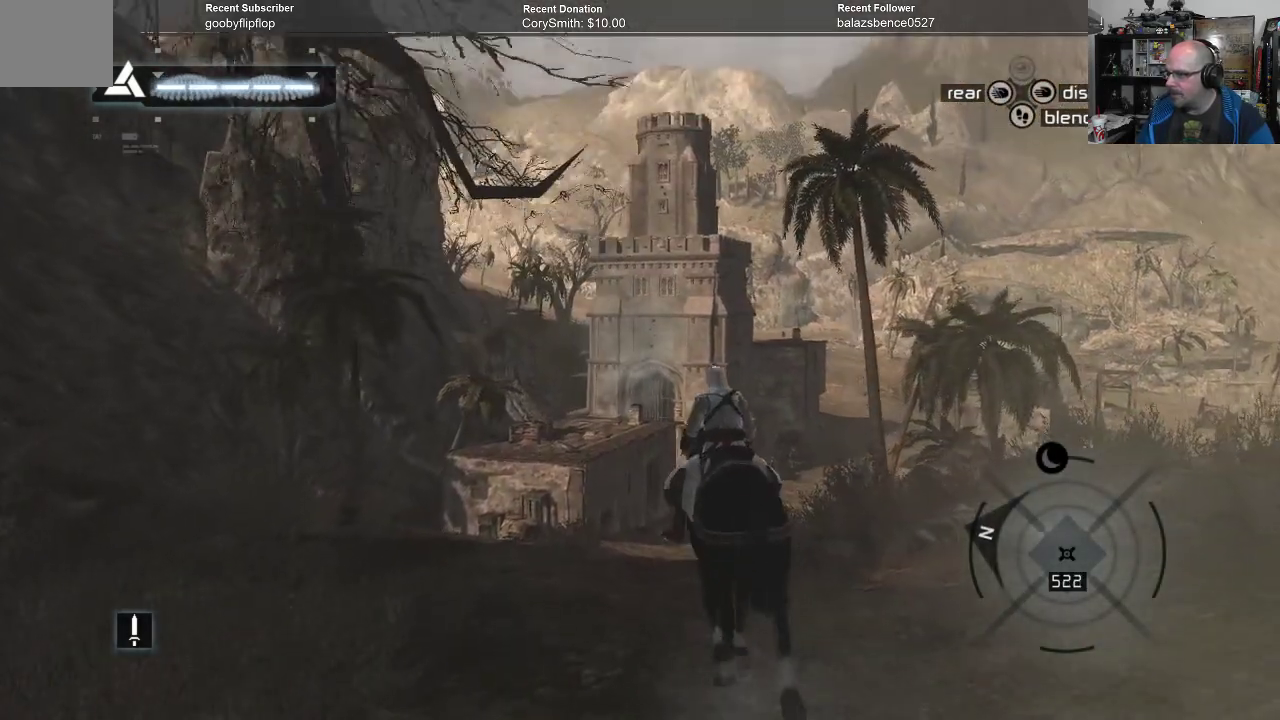
{"buttons": [], "left_stick": "up-left", "right_stick": "down", "events": [[333, "right_stick", "down"]]}
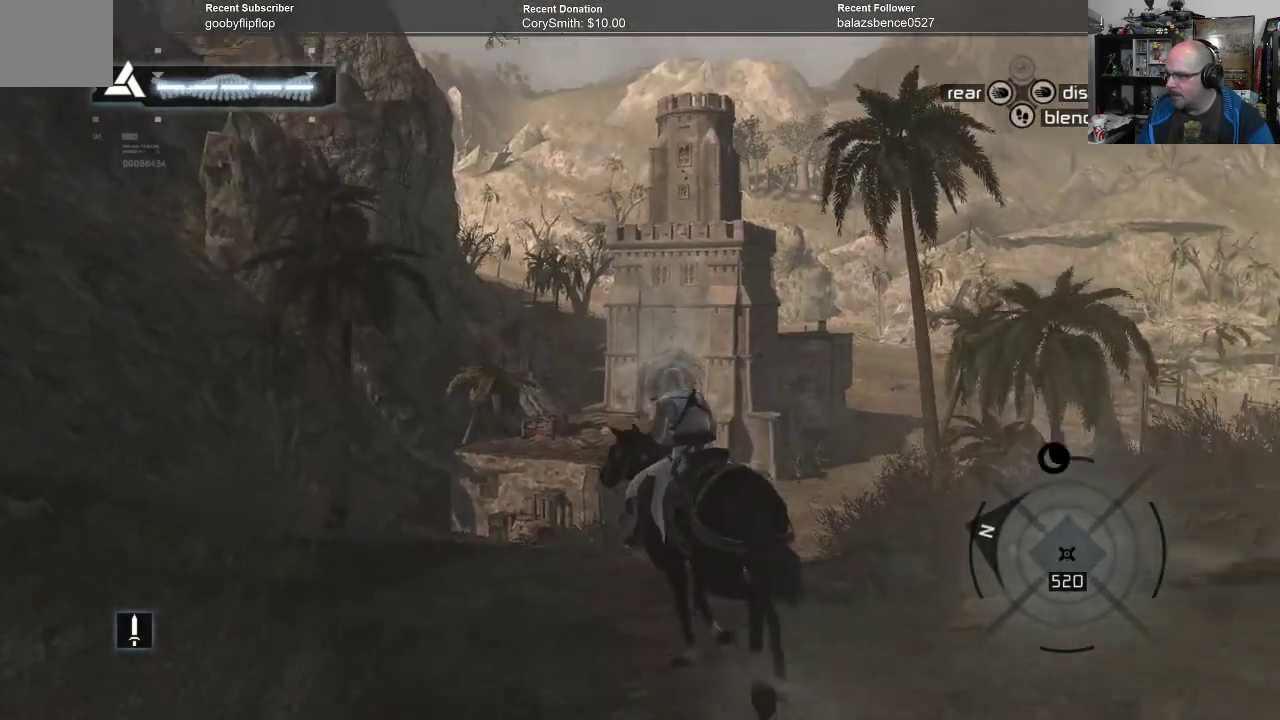
{"buttons": [], "left_stick": "up", "right_stick": "down", "events": [[100, "left_stick", "up"]]}
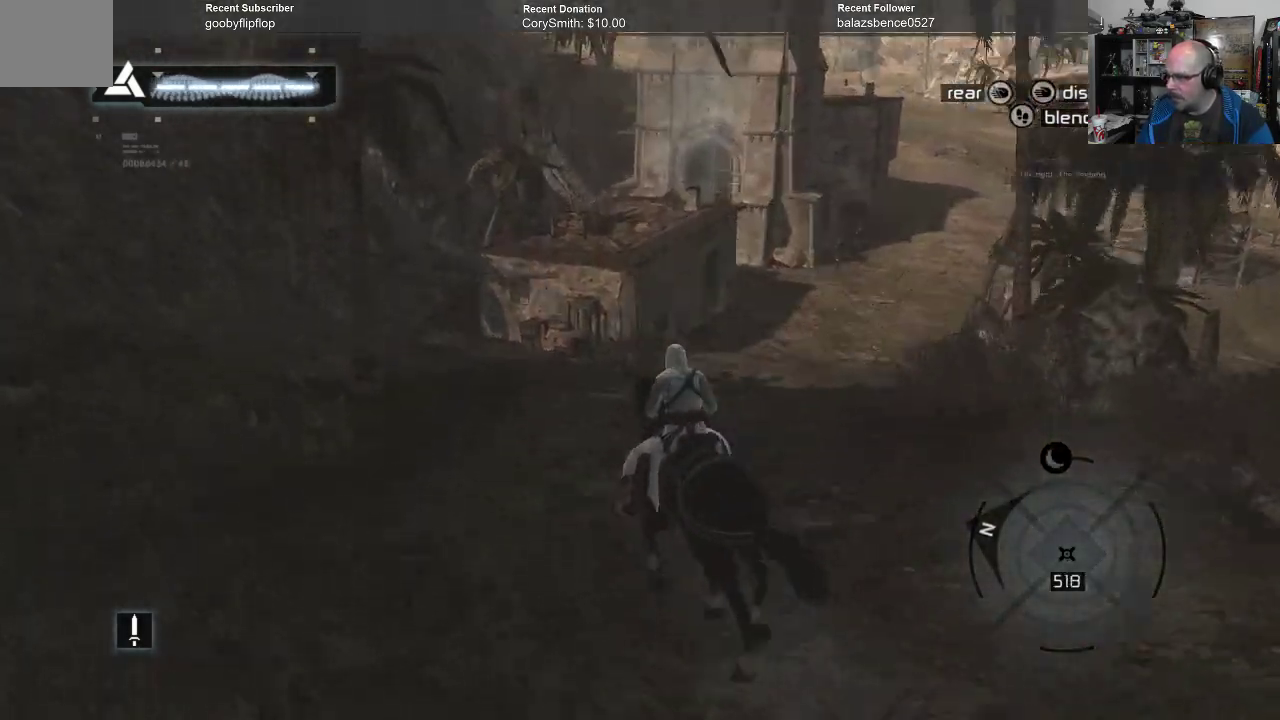
{"buttons": [], "left_stick": "up", "right_stick": "center", "events": [[167, "right_stick", "center"]]}
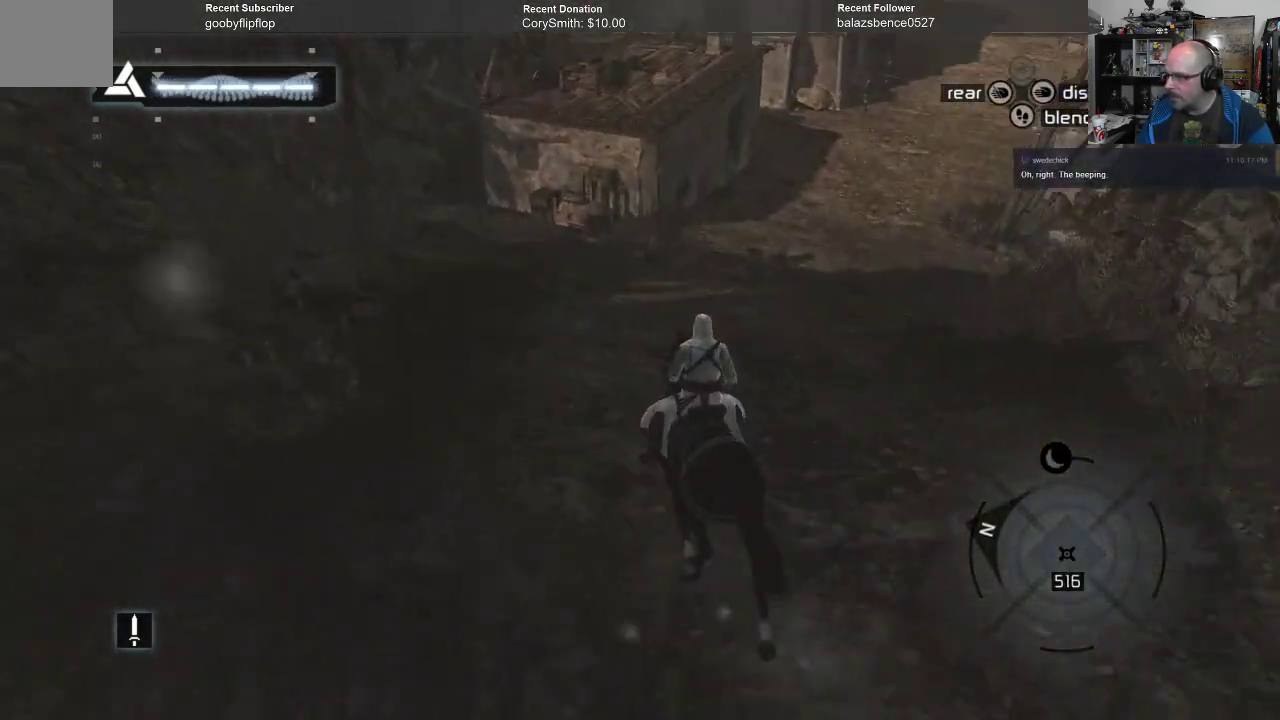
{"buttons": [], "left_stick": "up", "right_stick": "center", "events": []}
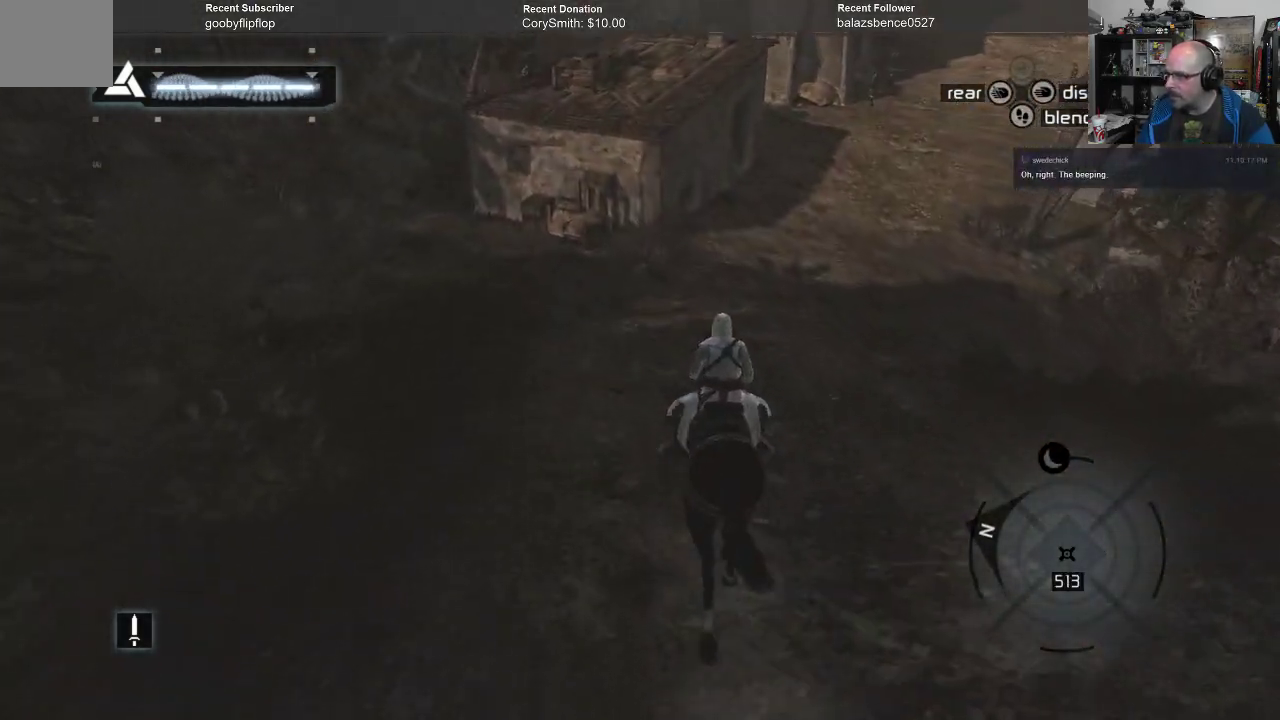
{"buttons": [], "left_stick": "up", "right_stick": "center", "events": [[133, "right_stick", "up"], [367, "right_stick", "center"]]}
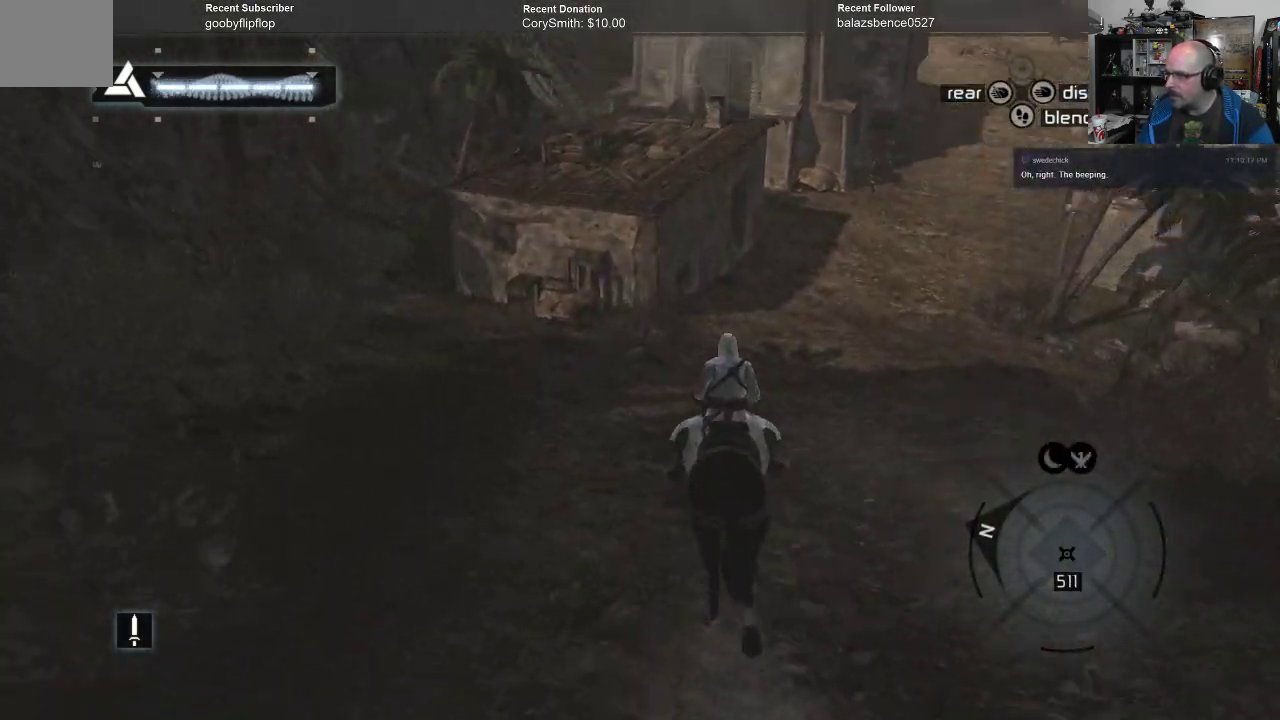
{"buttons": [], "left_stick": "up-left", "right_stick": "center", "events": [[500, "left_stick", "up-left"]]}
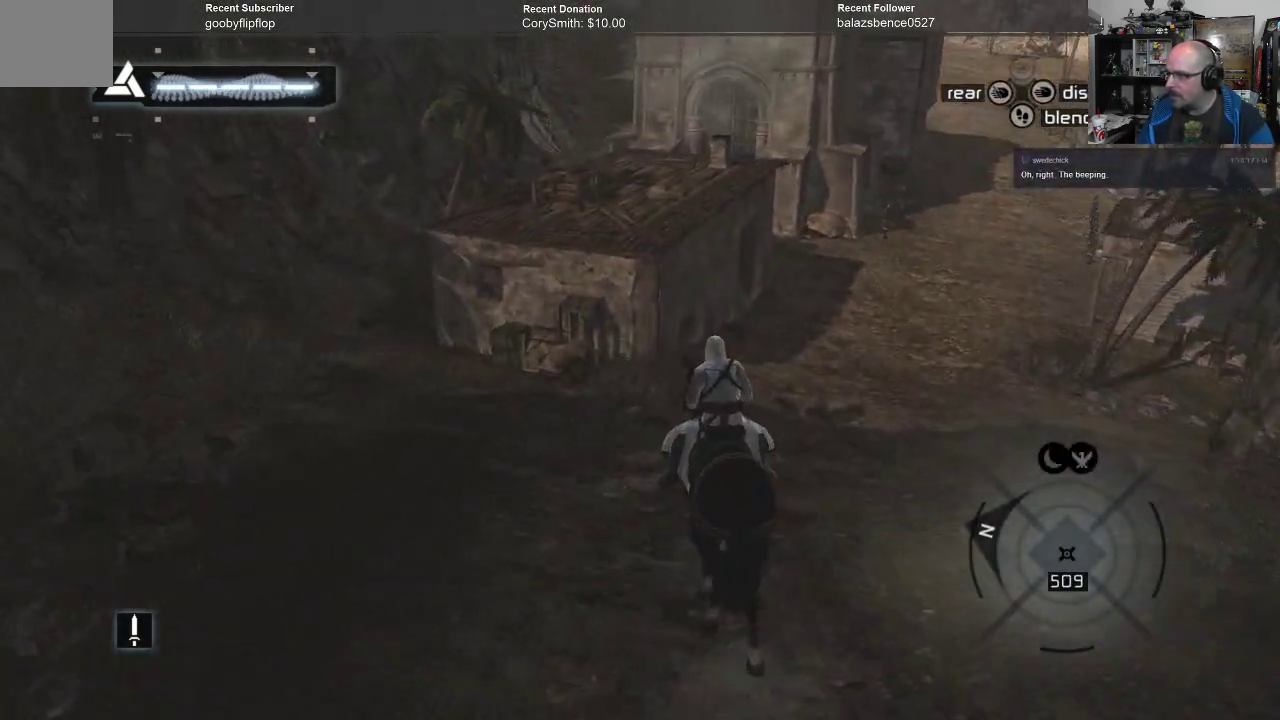
{"buttons": [], "left_stick": "up-left", "right_stick": "center", "events": [[133, "right_stick", "up"], [333, "right_stick", "center"]]}
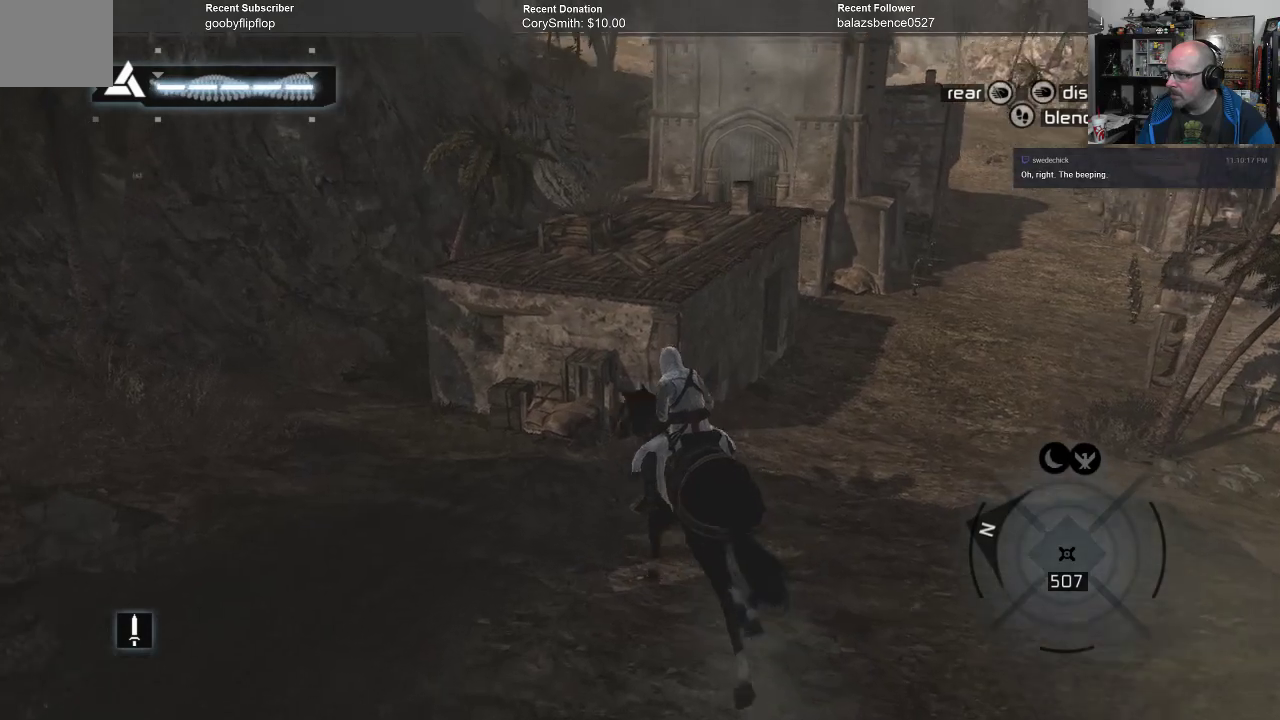
{"buttons": [], "left_stick": "up-left", "right_stick": "down-left", "events": [[367, "right_stick", "down-left"]]}
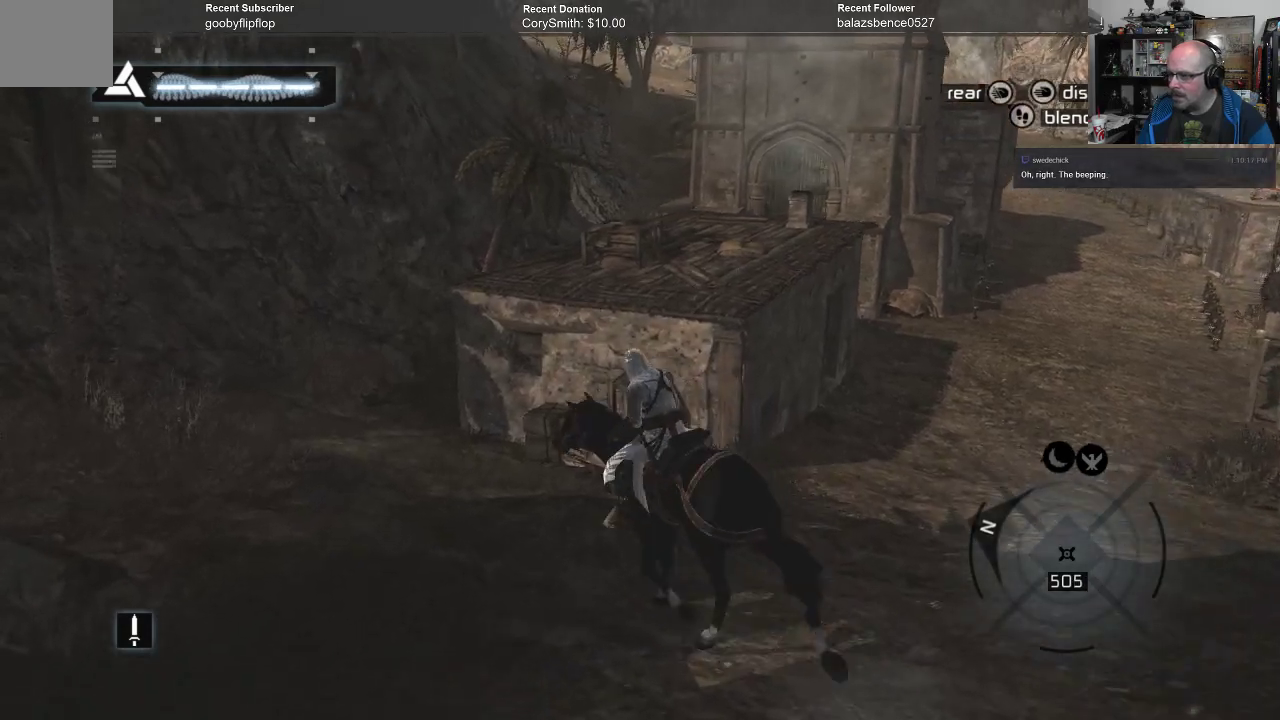
{"buttons": [], "left_stick": "up-left", "right_stick": "center", "events": [[33, "right_stick", "center"]]}
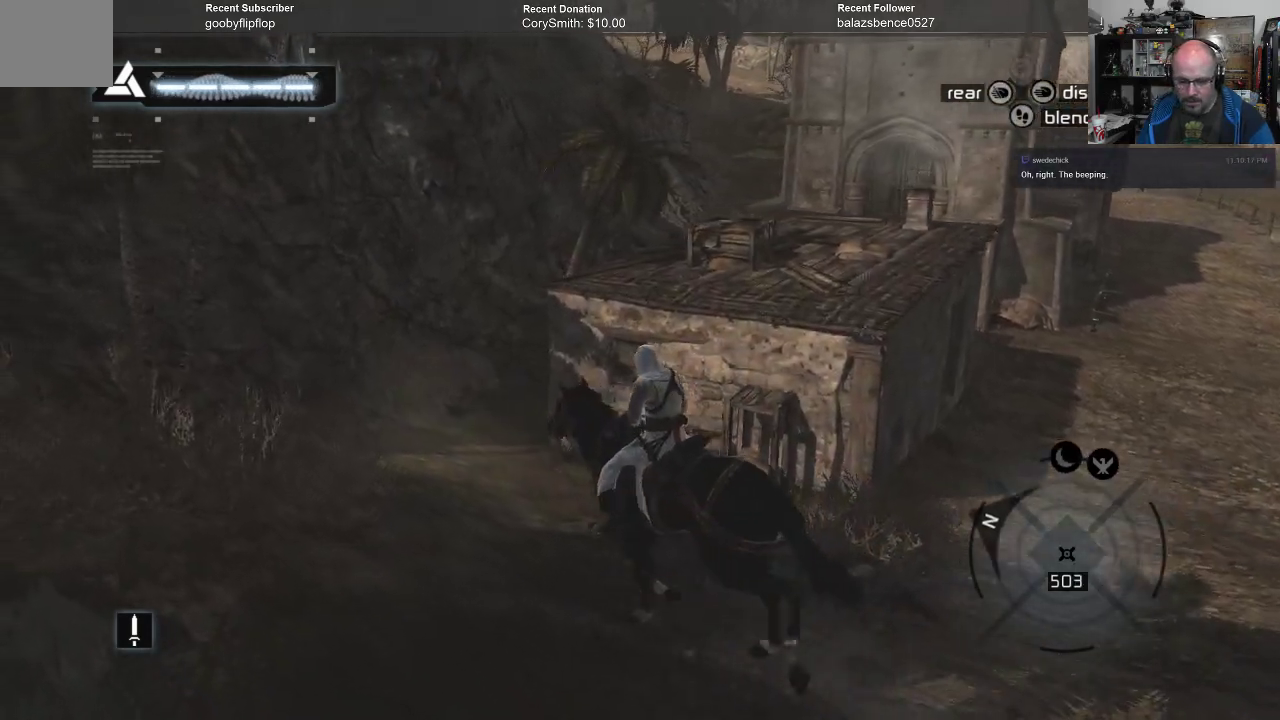
{"buttons": [], "left_stick": "up-left", "right_stick": "right", "events": [[333, "right_stick", "right"]]}
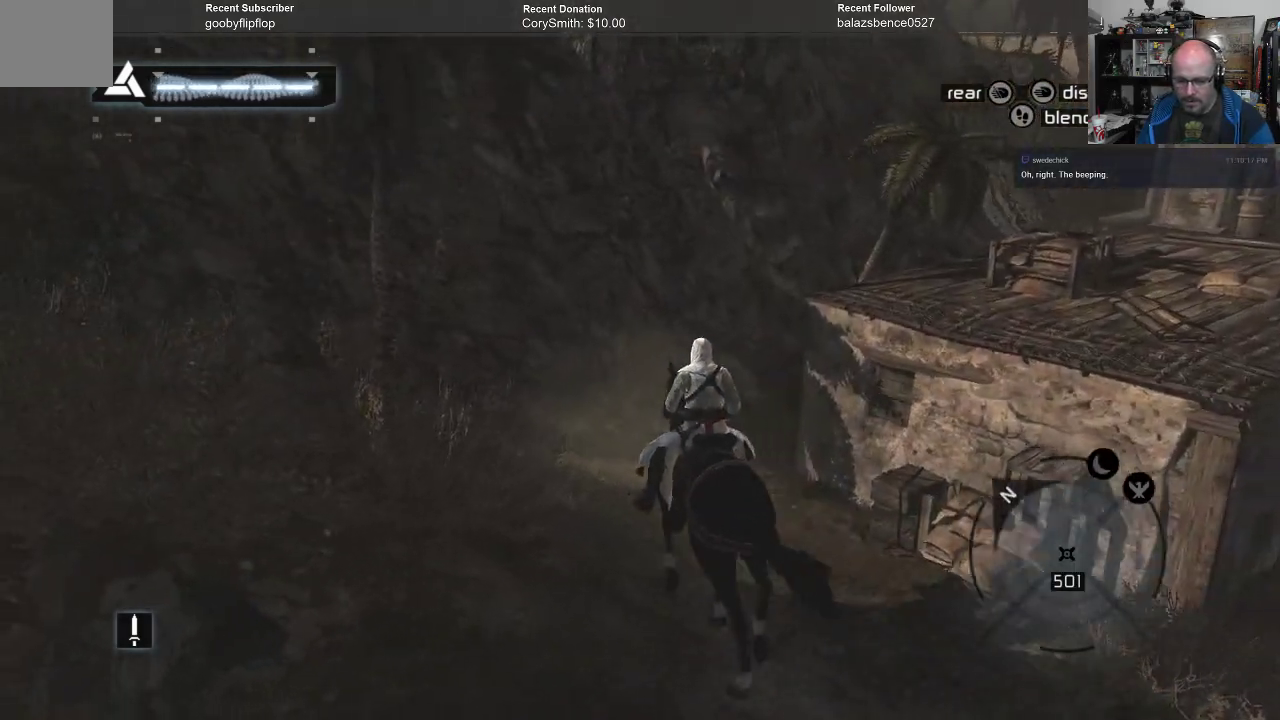
{"buttons": [], "left_stick": "up", "right_stick": "right", "events": [[133, "right_stick", "center"], [200, "right_stick", "right"], [333, "left_stick", "up"]]}
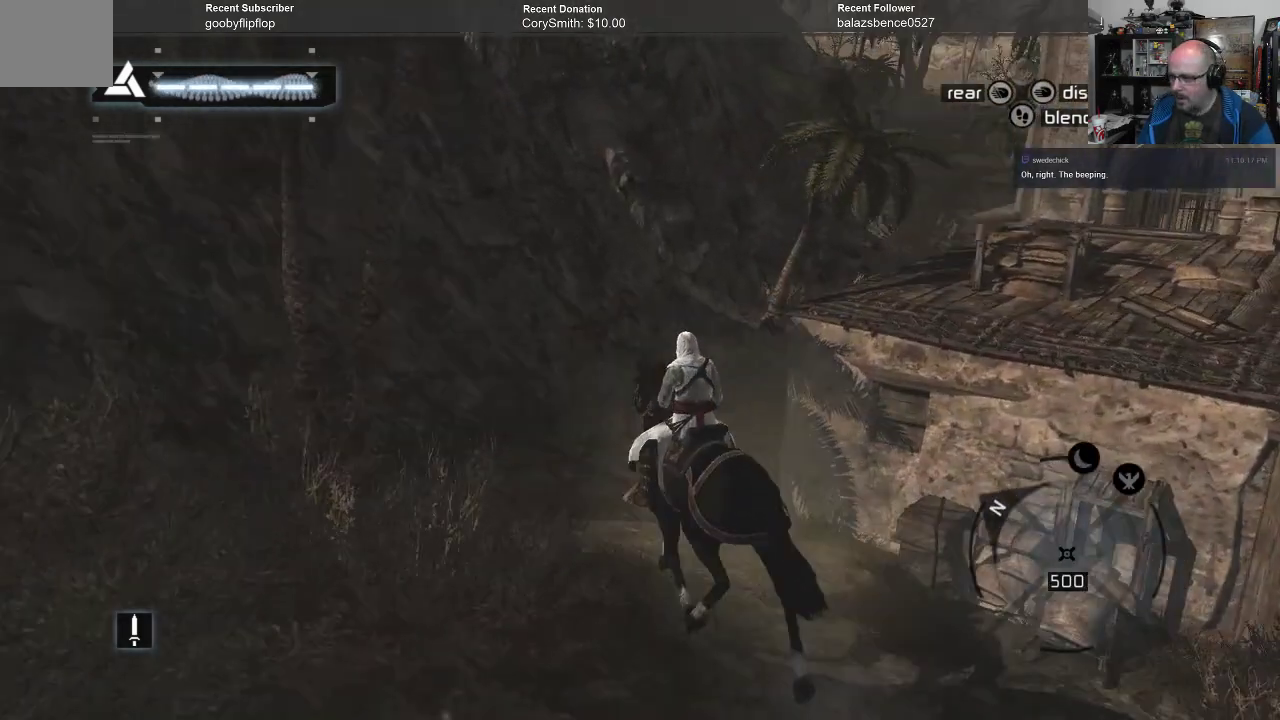
{"buttons": [], "left_stick": "up", "right_stick": "center", "events": [[67, "right_stick", "center"], [200, "right_stick", "right"], [433, "right_stick", "center"]]}
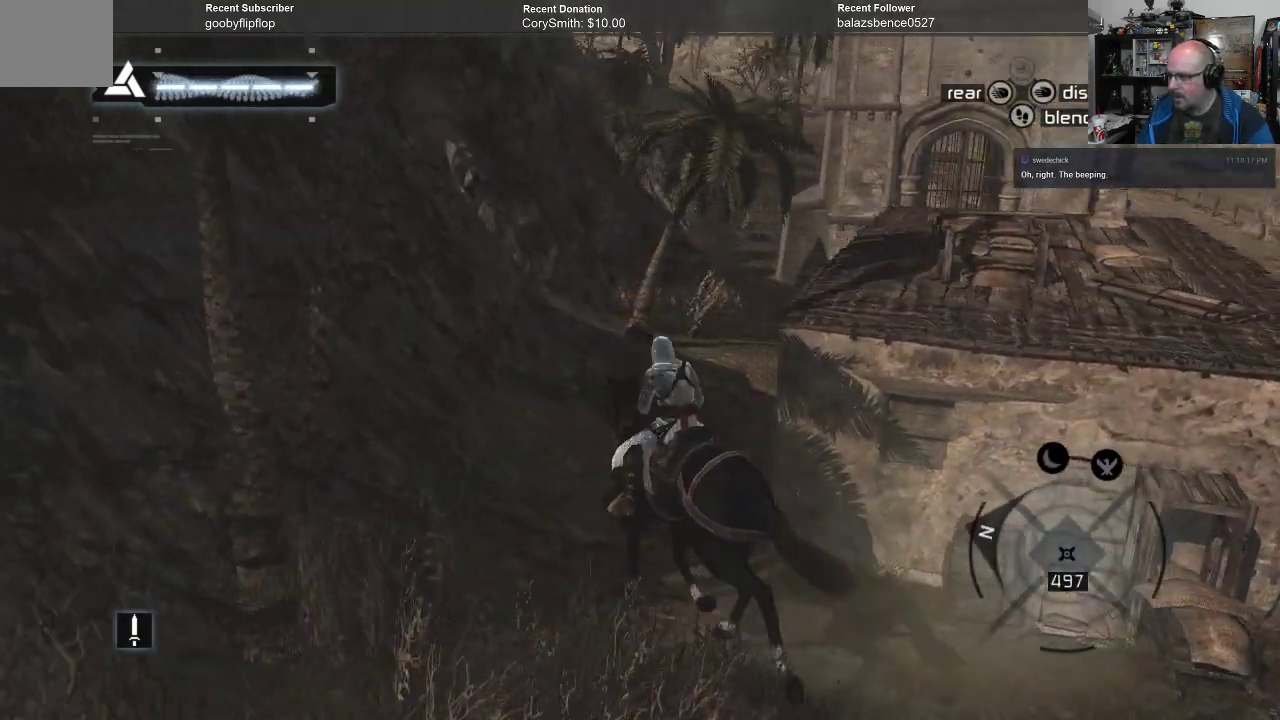
{"buttons": [], "left_stick": "up", "right_stick": "center", "events": []}
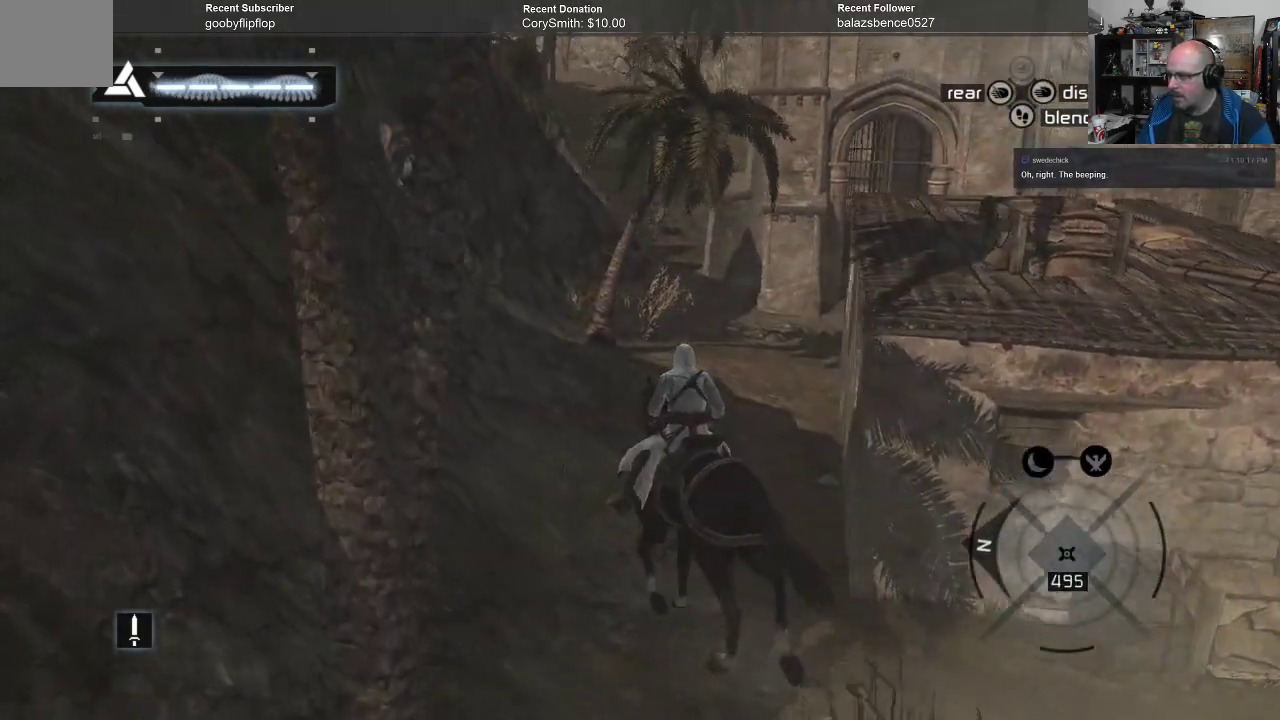
{"buttons": [], "left_stick": "up", "right_stick": "center", "events": []}
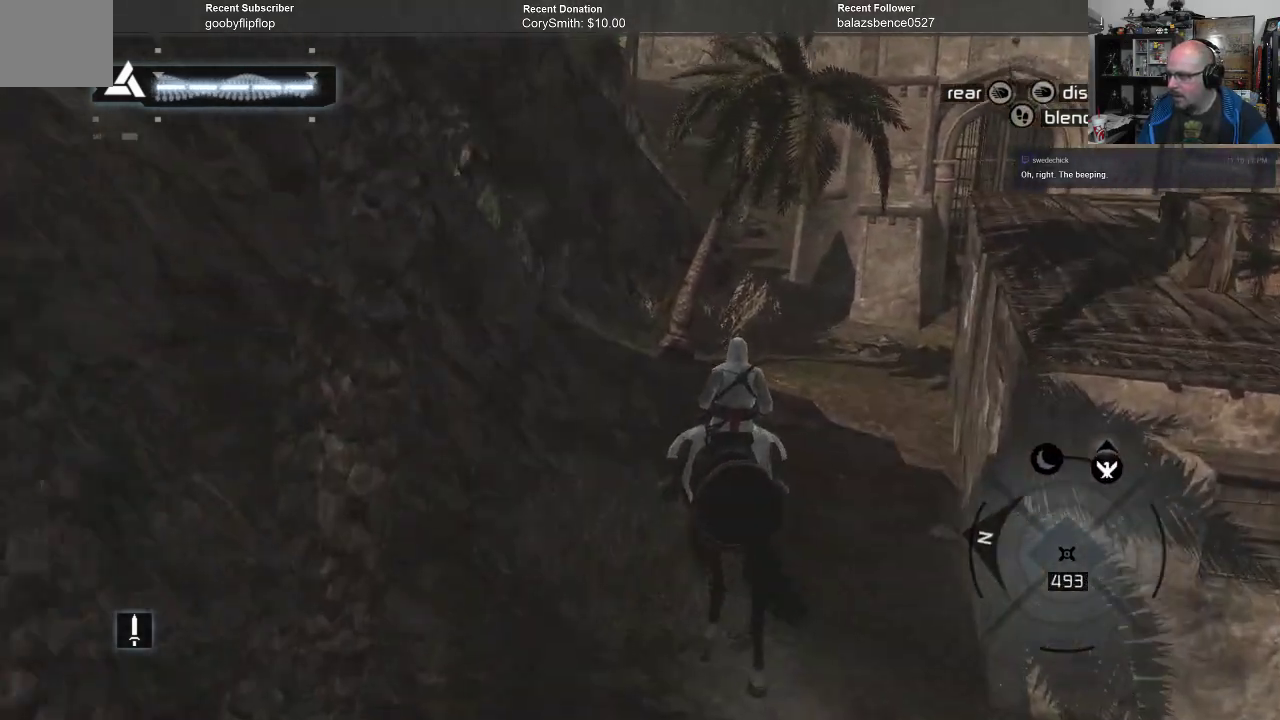
{"buttons": [], "left_stick": "up", "right_stick": "center", "events": []}
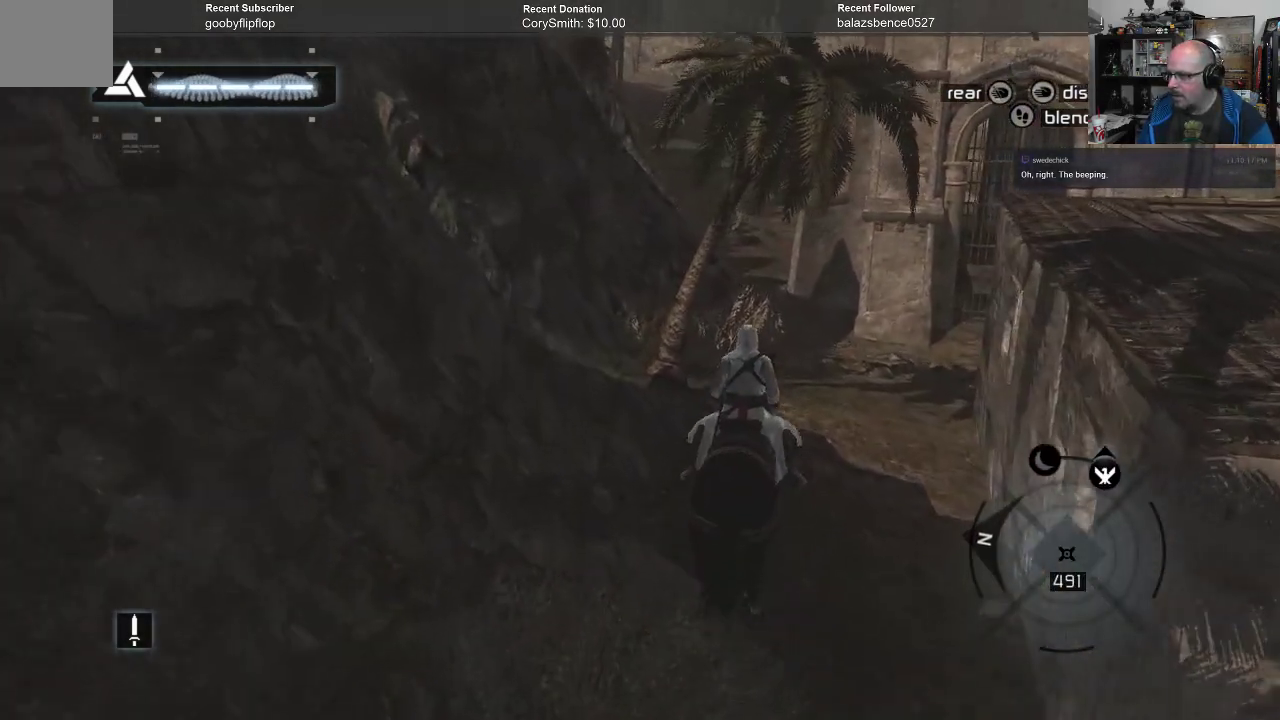
{"buttons": [], "left_stick": "up", "right_stick": "center", "events": []}
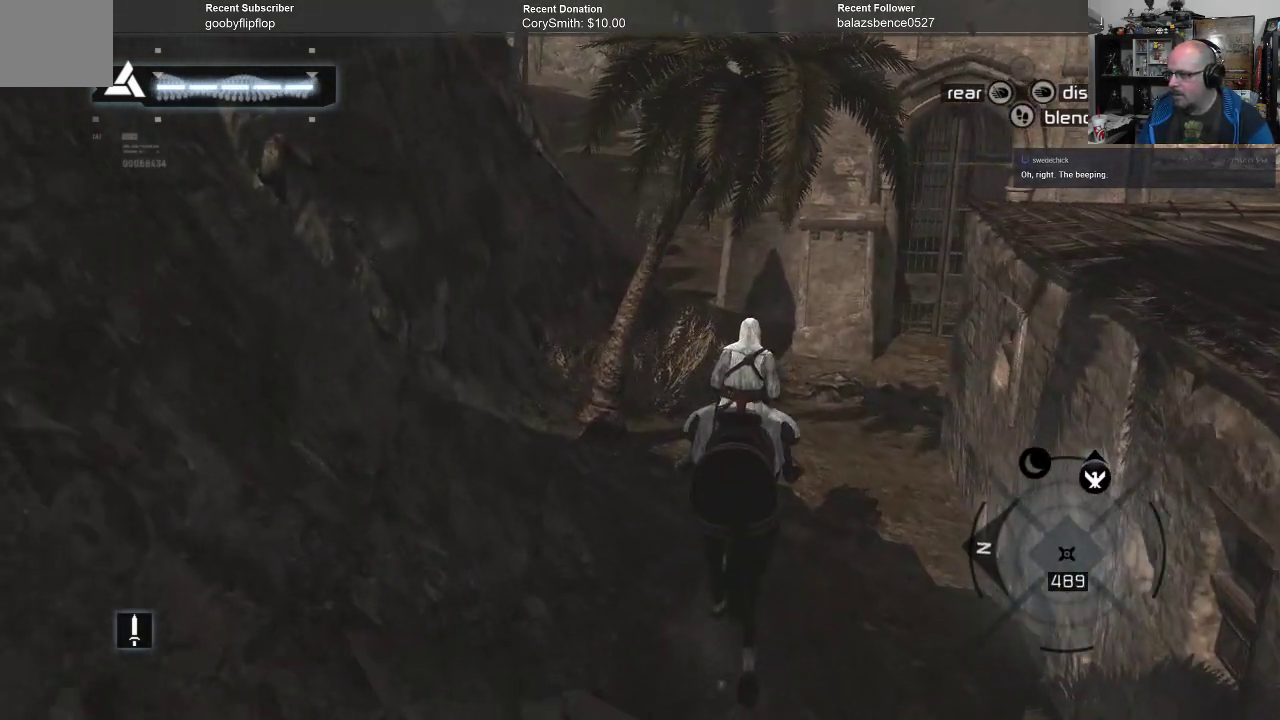
{"buttons": [], "left_stick": "up", "right_stick": "center", "events": [[200, "right_stick", "left"], [467, "right_stick", "center"]]}
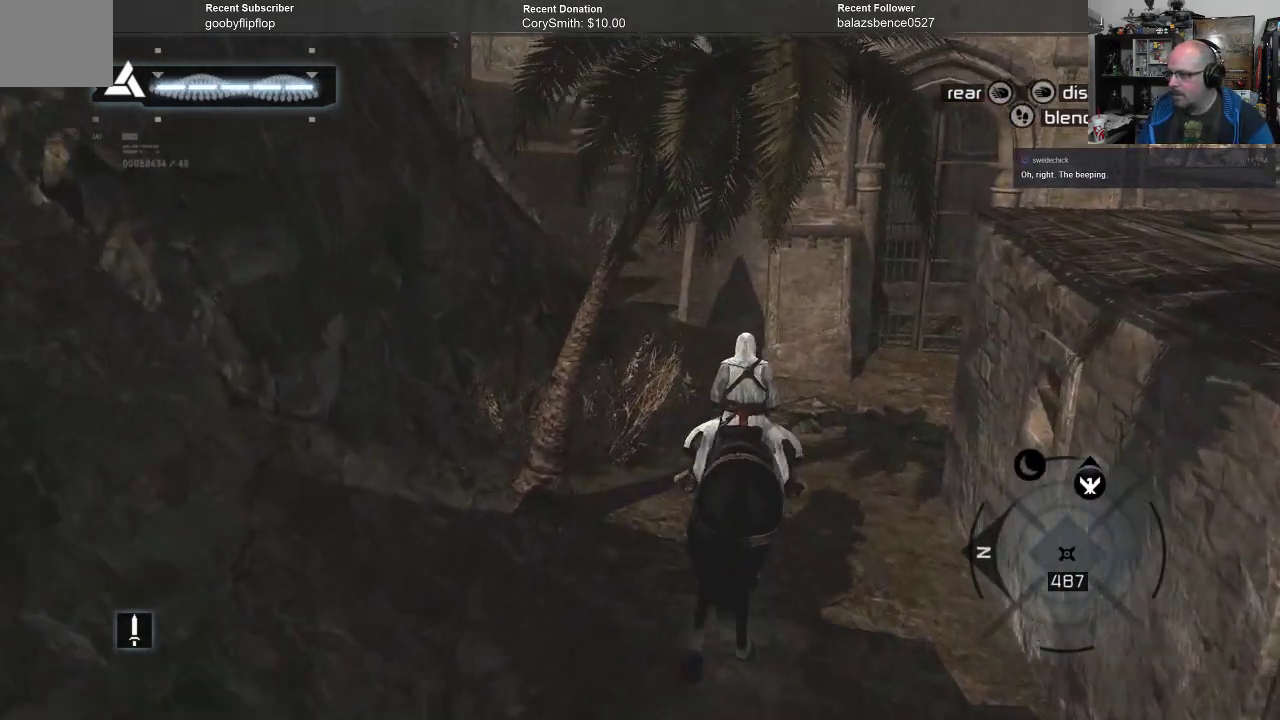
{"buttons": [], "left_stick": "up", "right_stick": "center", "events": [[300, "right_stick", "up-left"], [500, "right_stick", "center"]]}
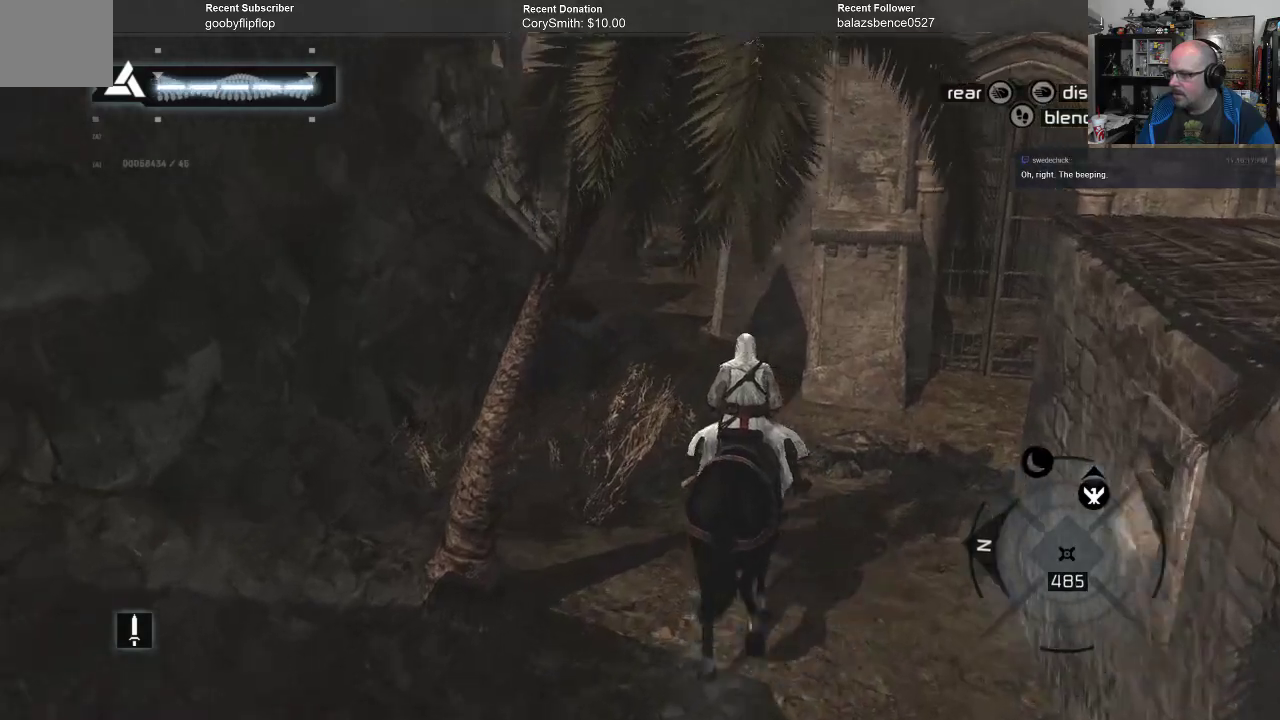
{"buttons": [], "left_stick": "up", "right_stick": "center", "events": [[267, "right_stick", "left"], [467, "right_stick", "center"]]}
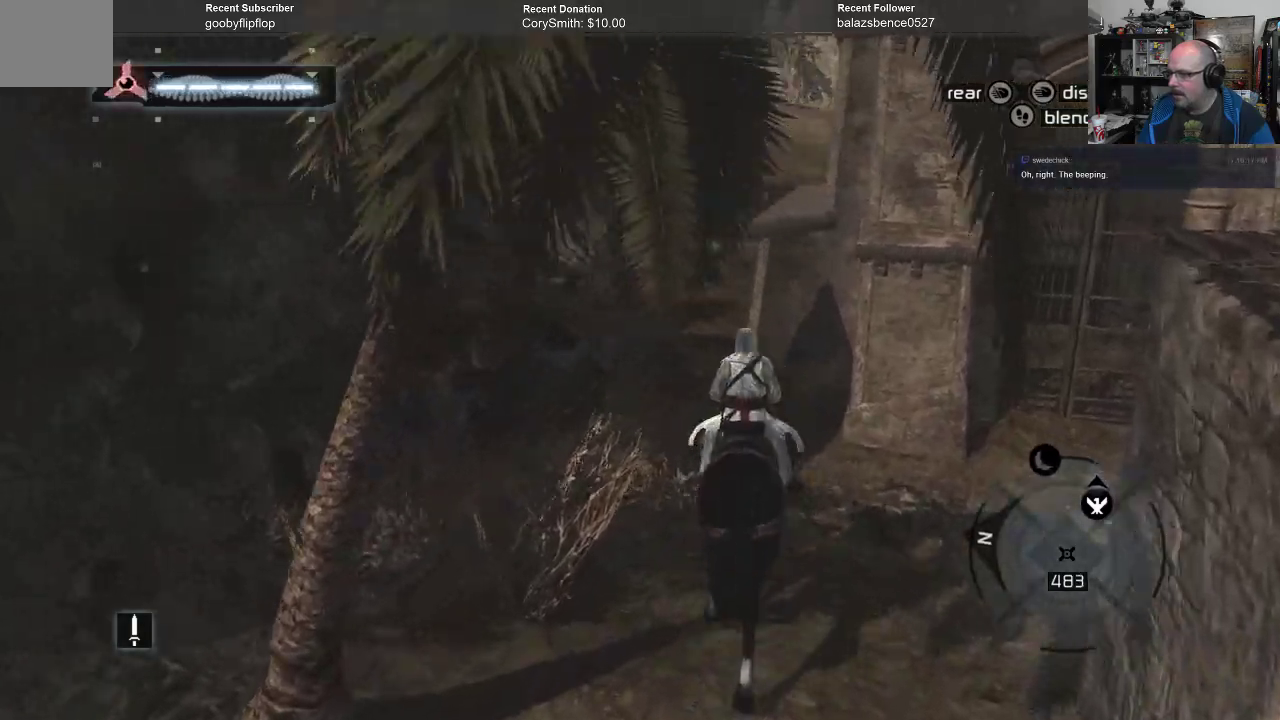
{"buttons": [], "left_stick": "up", "right_stick": "center", "events": [[200, "right_stick", "left"], [367, "right_stick", "center"]]}
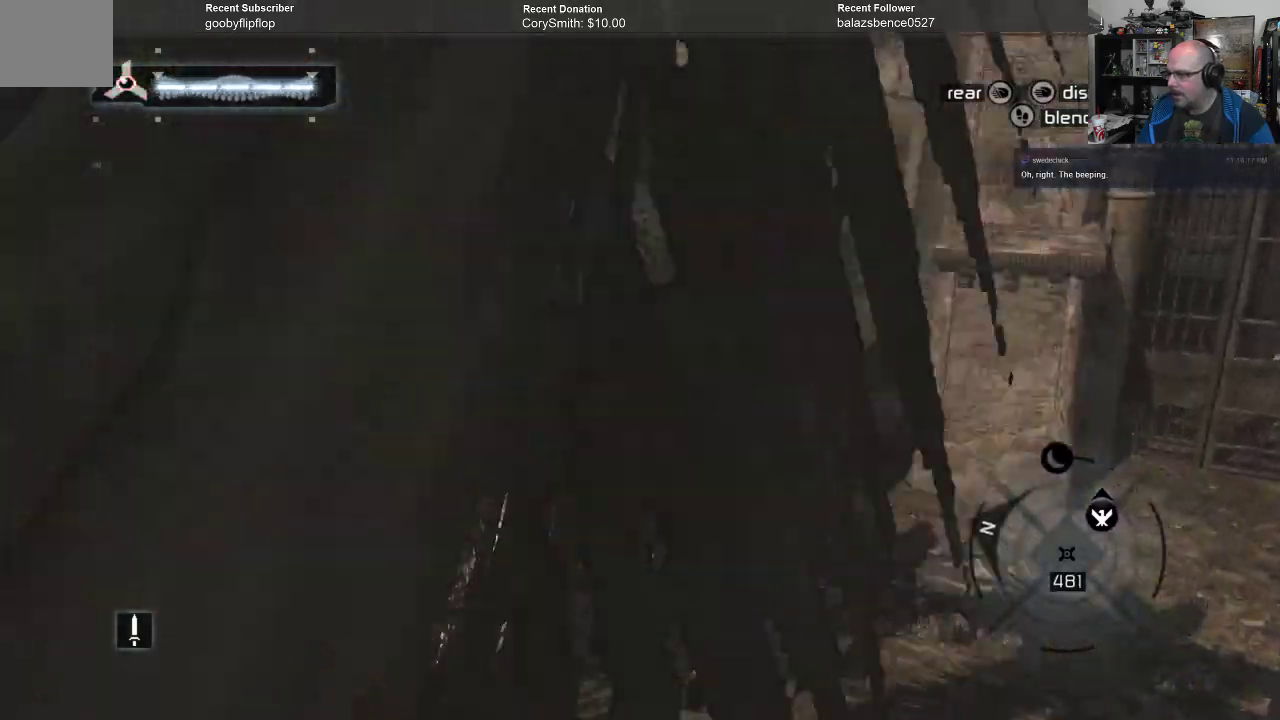
{"buttons": [], "left_stick": "up", "right_stick": "center", "events": []}
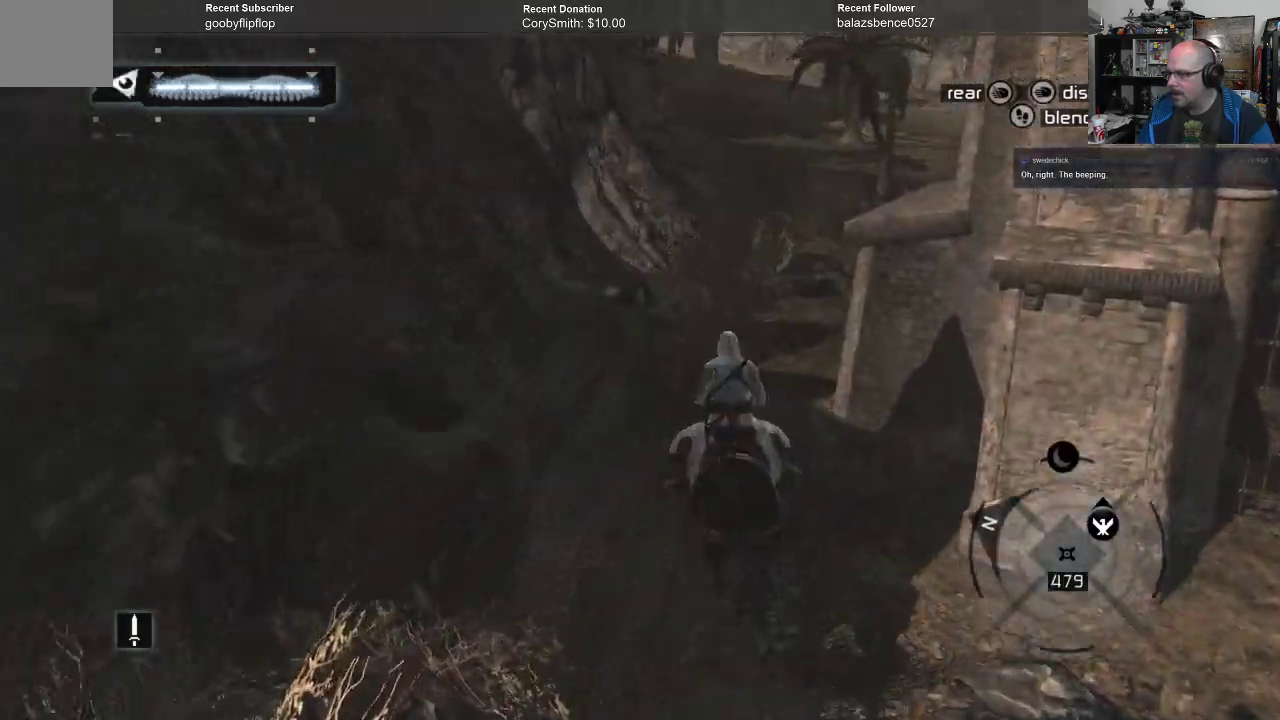
{"buttons": [], "left_stick": "up-left", "right_stick": "center", "events": [[133, "right_stick", "right"], [333, "left_stick", "up-left"], [500, "right_stick", "center"]]}
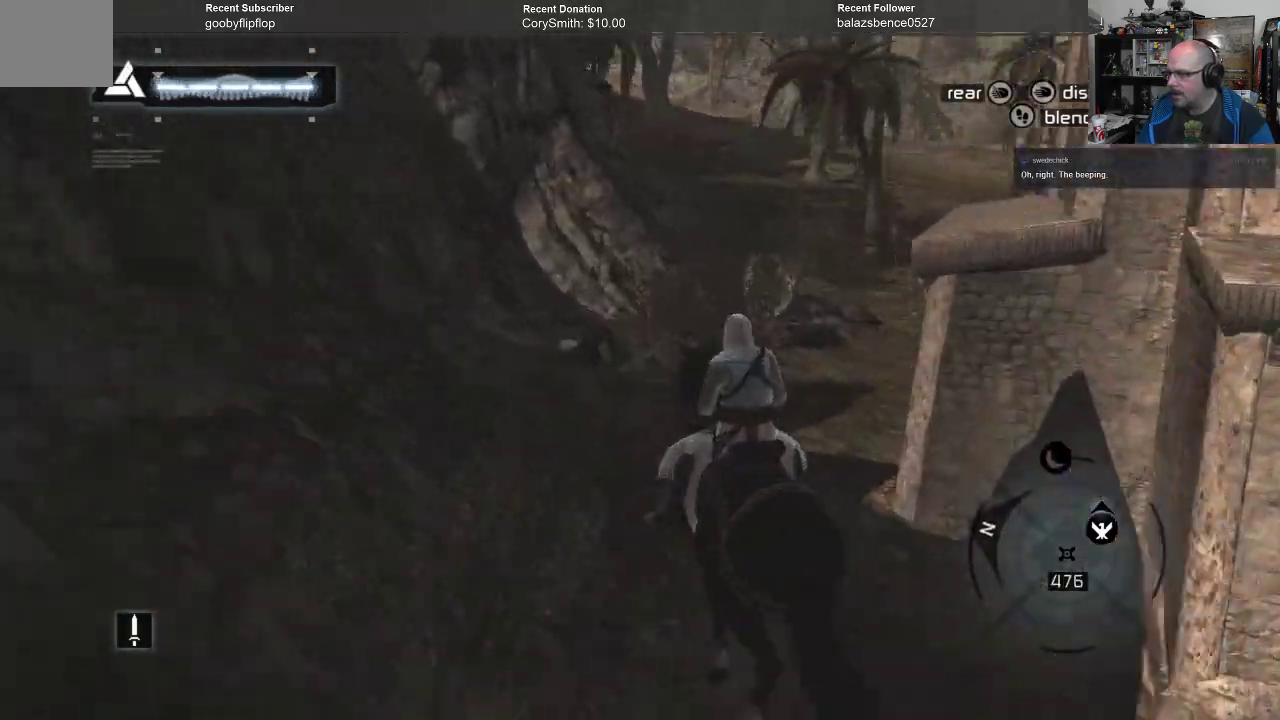
{"buttons": [], "left_stick": "up-left", "right_stick": "center", "events": [[67, "right_stick", "right"], [467, "right_stick", "center"]]}
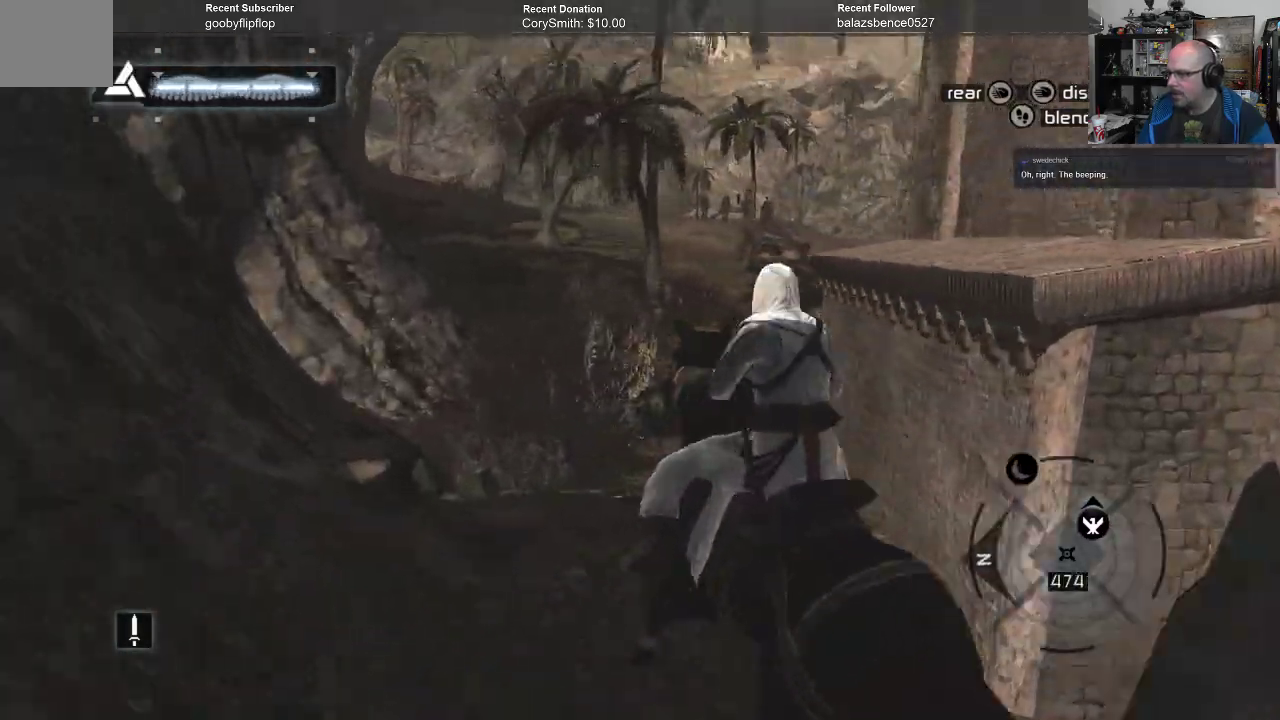
{"buttons": [], "left_stick": "up", "right_stick": "down", "events": [[400, "left_stick", "up"], [500, "right_stick", "down"]]}
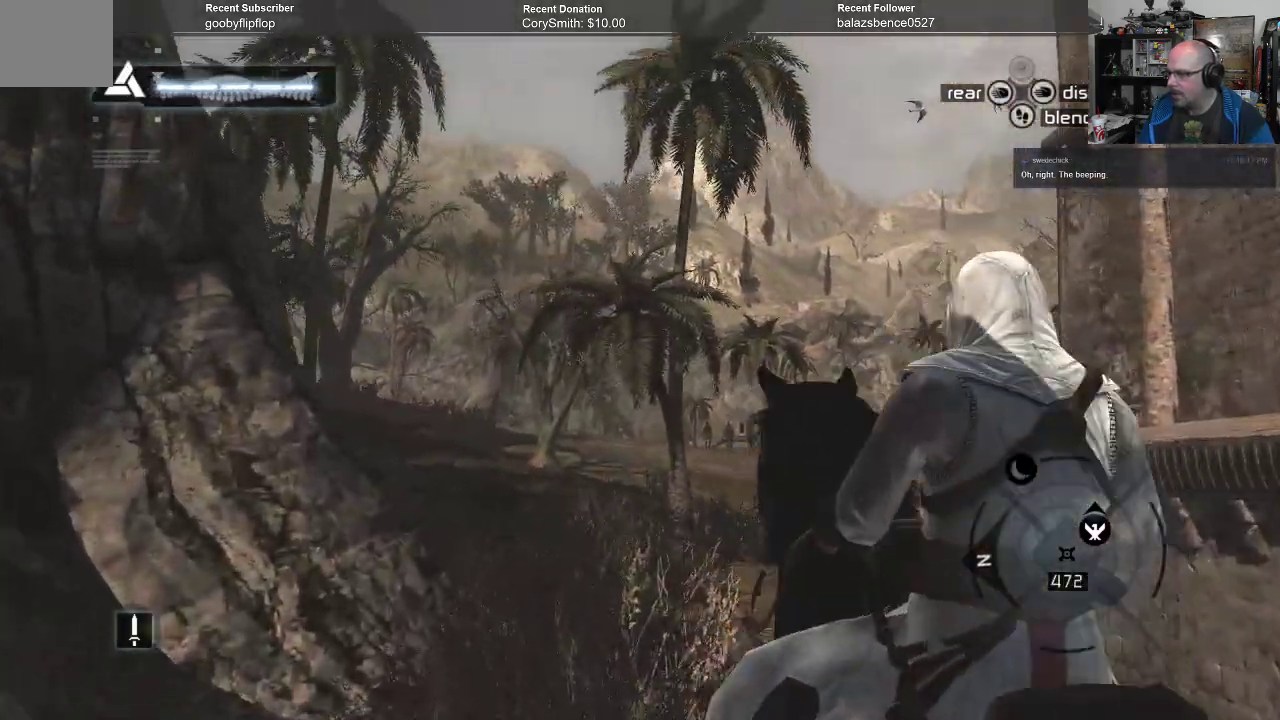
{"buttons": [], "left_stick": "center", "right_stick": "center", "events": [[67, "right_stick", "down-right"], [233, "right_stick", "center"], [267, "left_stick", "center"]]}
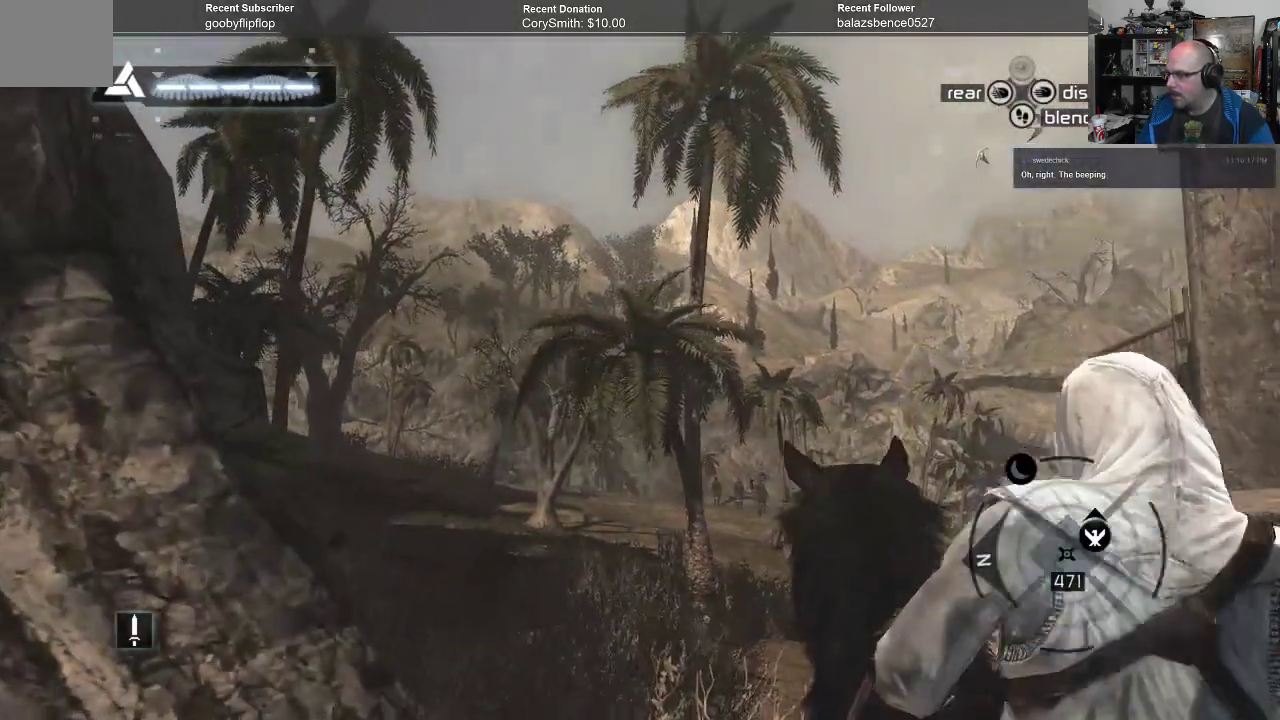
{"buttons": [], "left_stick": "center", "right_stick": "down-right", "events": [[33, "B", "down"], [100, "B", "up"], [500, "right_stick", "down-right"]]}
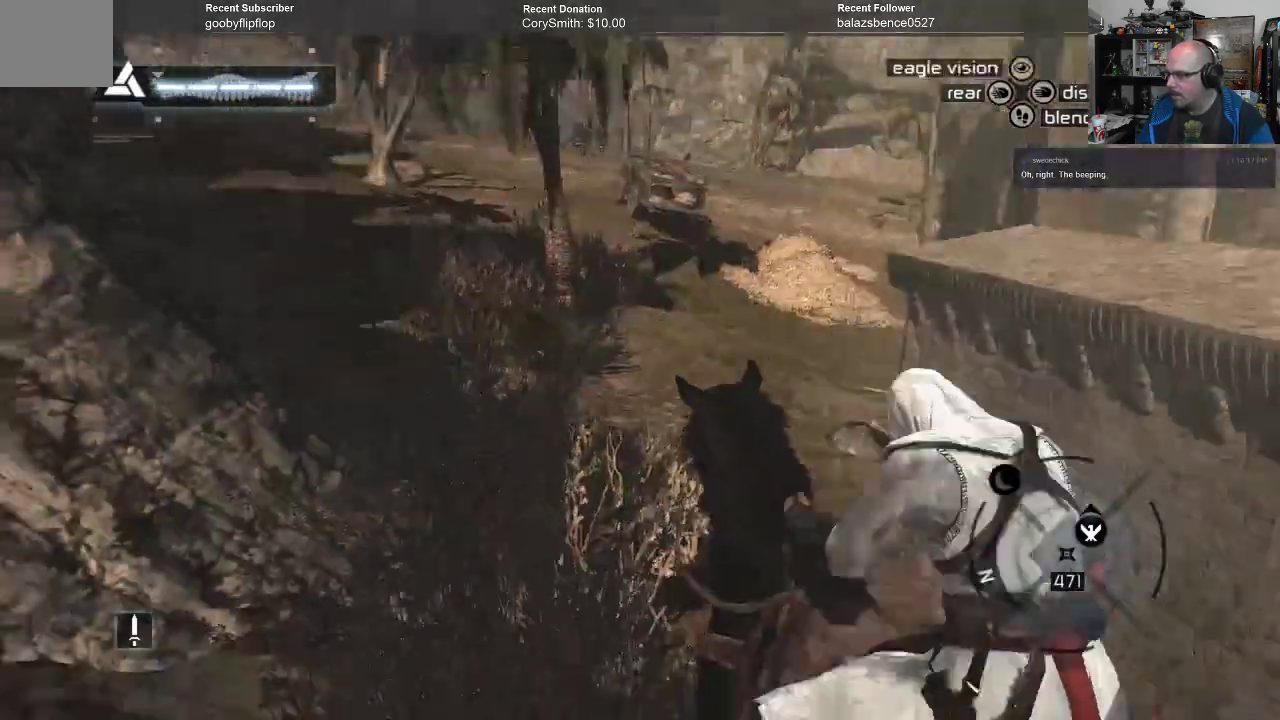
{"buttons": [], "left_stick": "center", "right_stick": "right", "events": [[333, "right_stick", "right"]]}